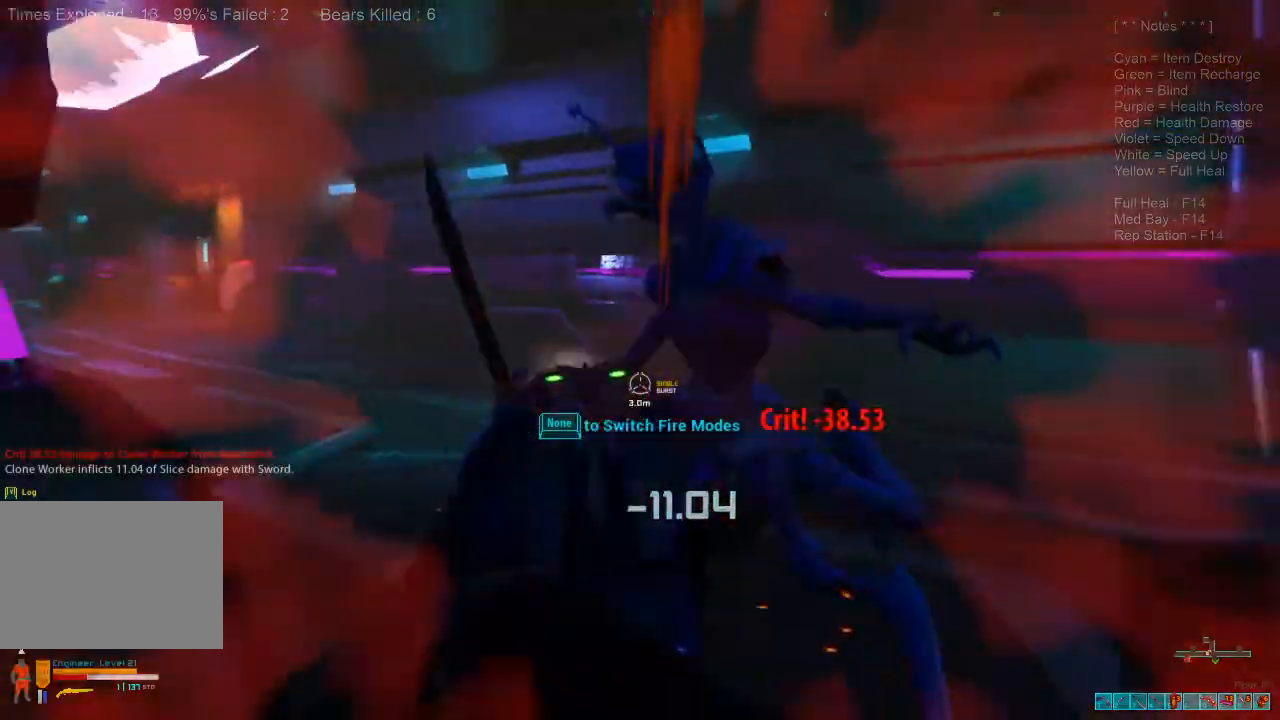
Gameplay with keyboard and mouse; each line is a JSON object with the keys and mouse buttons held at the frame after it. "events" lists presses ("down") and releases ("up") of "1", "2", "3", "4", "a", "alt", "c", "caps_lock", "ctrl", "d", "e", "f", "q", "r", "s", "shift", "space", "super", "tab", "tilde", "v", "w", "x", "z", "mouse_left", "mouse_wheel", "mouse_right", "mouse_mb4" and "mouse_mb5" between this image and that frame as [ms after this image, input, new state], when the widget could be followed in between. "mouse_left", "mouse_wheel", "mouse_right", "mouse_mb4", "mouse_mb5" = the "left", "wheel", "right", "mb4", "mb5" buttons of the "mouse" list. No other keys are recorded. "wheel" means that the mouse wheel is clicked or scrolled. Mouse movement is not recorded.
{"keys": ["r", "s"], "mouse": [], "events": [[33, "mouse_left", "up"], [100, "mouse_left", "down"], [200, "mouse_left", "up"], [266, "mouse_left", "down"], [400, "mouse_left", "up"], [433, "r", "down"]]}
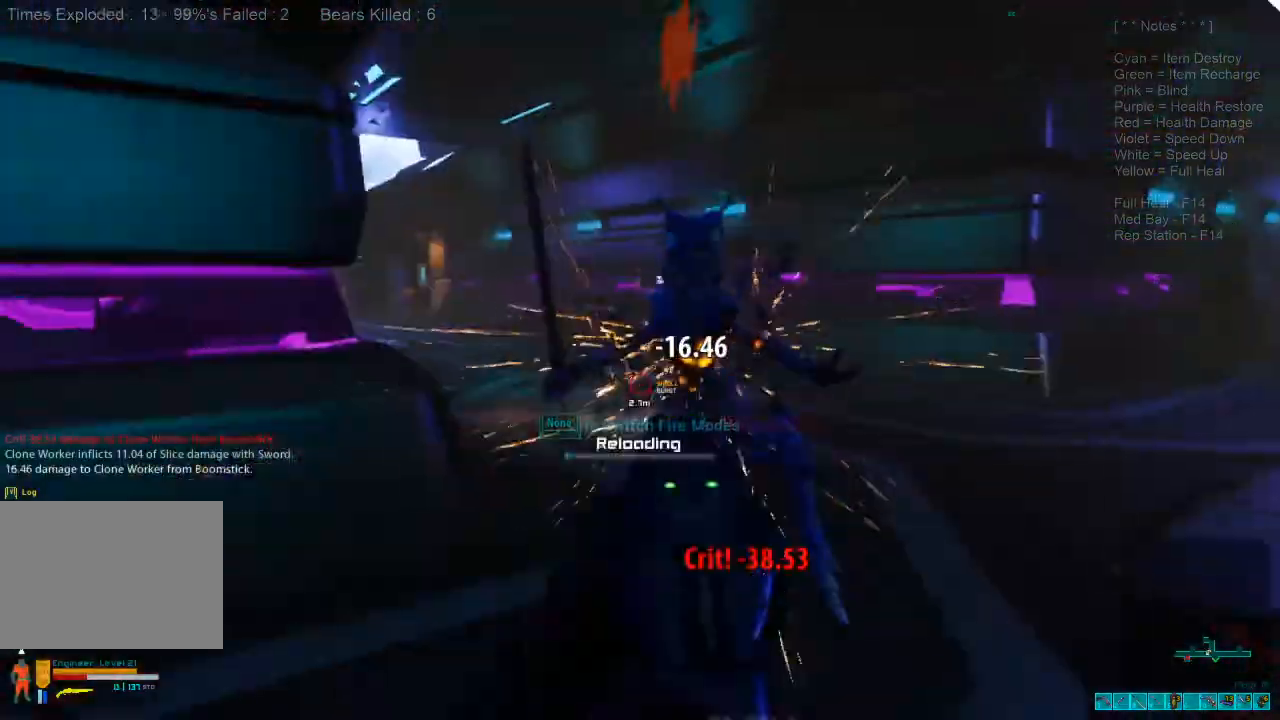
{"keys": ["a", "shift", "w"], "mouse": [], "events": [[33, "a", "down"], [33, "ctrl", "down"], [33, "mouse_right", "down"], [66, "r", "up"], [133, "mouse_right", "up"], [166, "s", "up"], [166, "shift", "down"], [200, "ctrl", "up"], [333, "w", "down"]]}
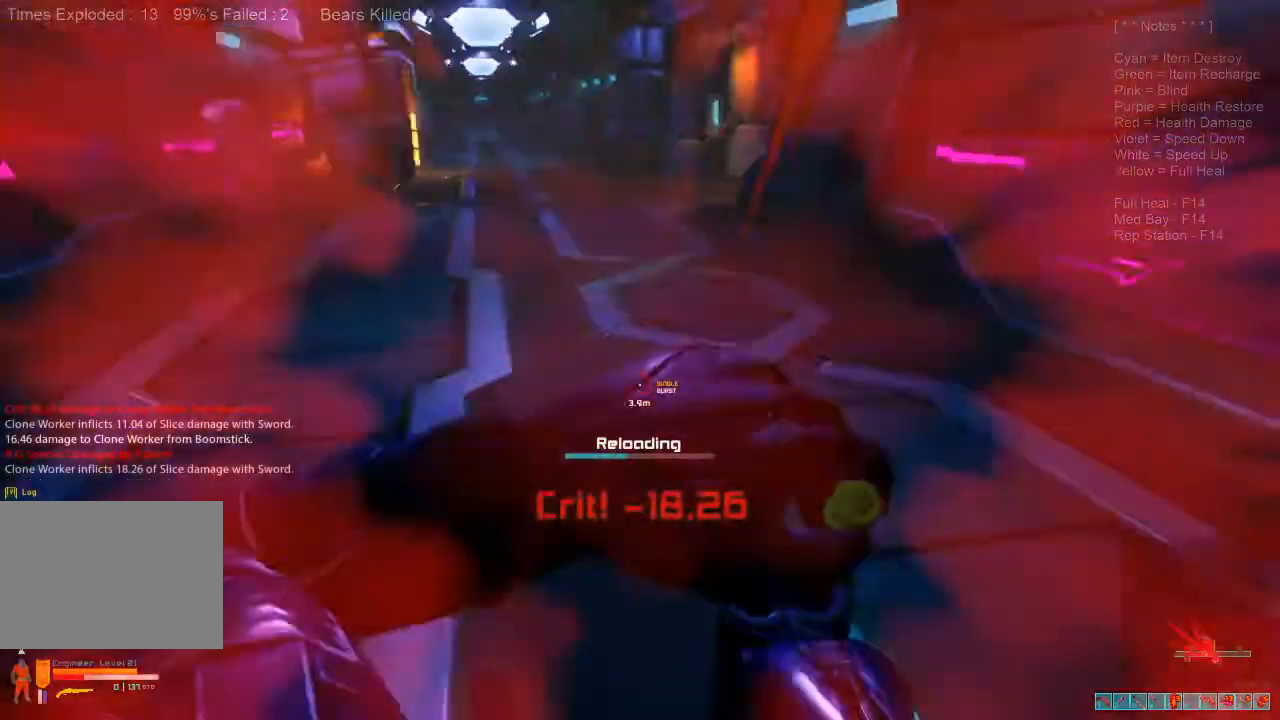
{"keys": ["shift", "w"], "mouse": [], "events": [[166, "a", "up"]]}
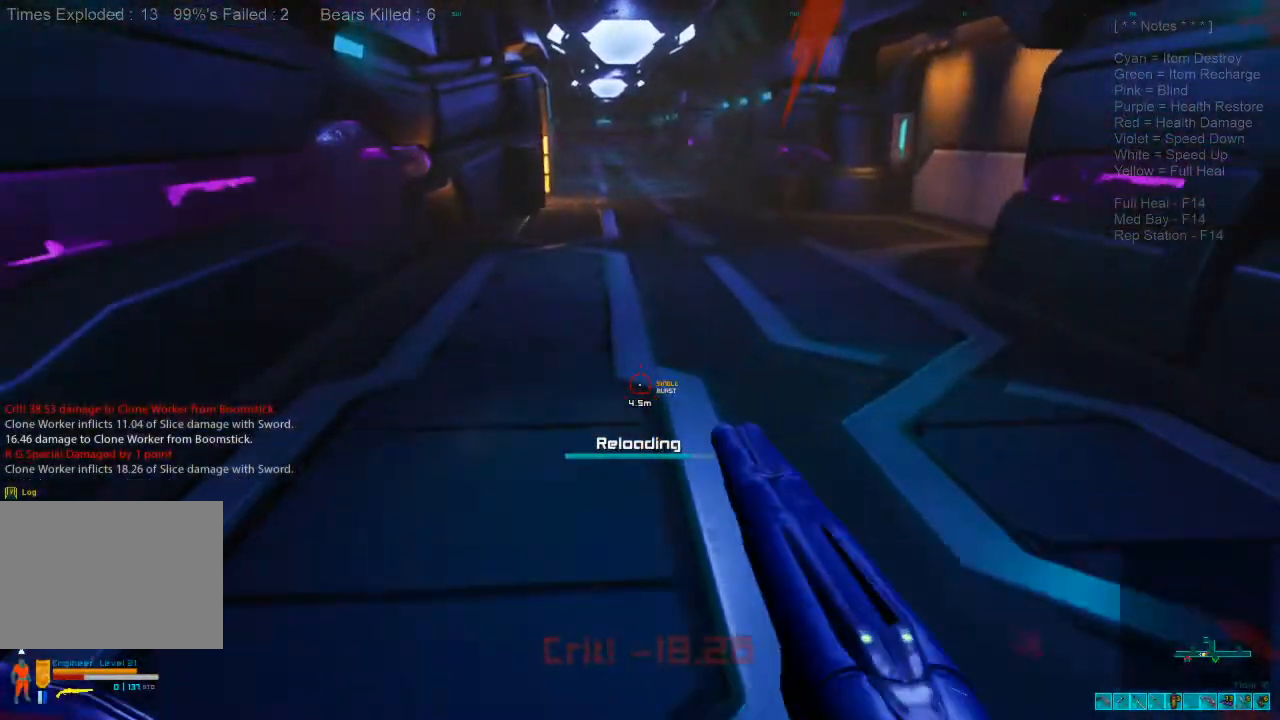
{"keys": ["shift", "w"], "mouse": [], "events": []}
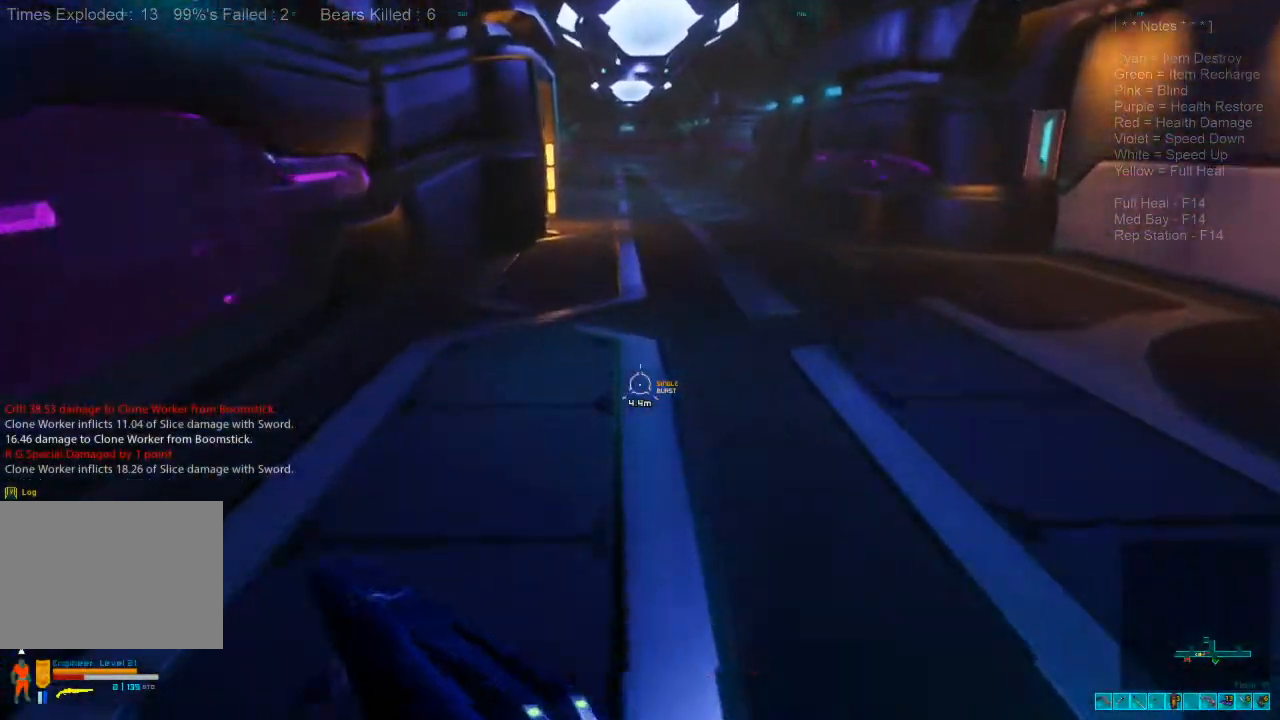
{"keys": ["a", "shift"], "mouse": [], "events": [[400, "a", "down"], [466, "w", "up"]]}
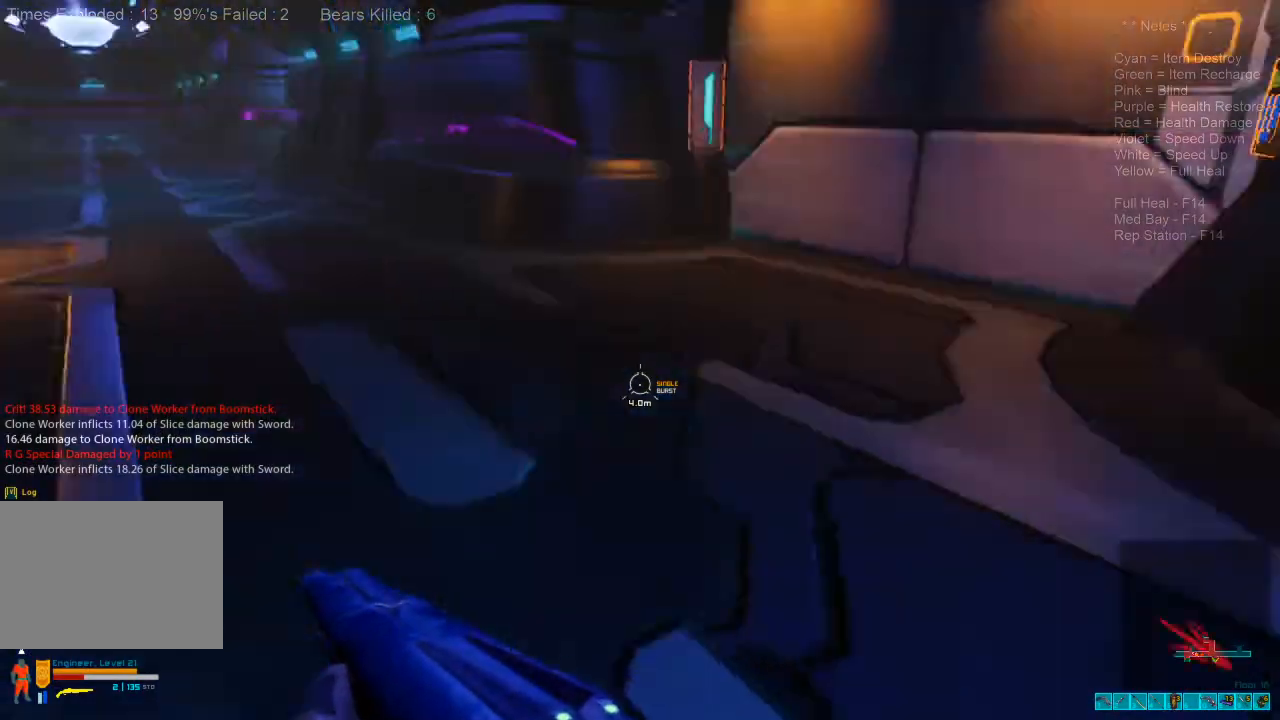
{"keys": ["a", "s"], "mouse": [], "events": [[100, "s", "down"], [133, "shift", "up"], [266, "ctrl", "down"], [266, "mouse_right", "down"], [366, "mouse_right", "up"], [400, "ctrl", "up"]]}
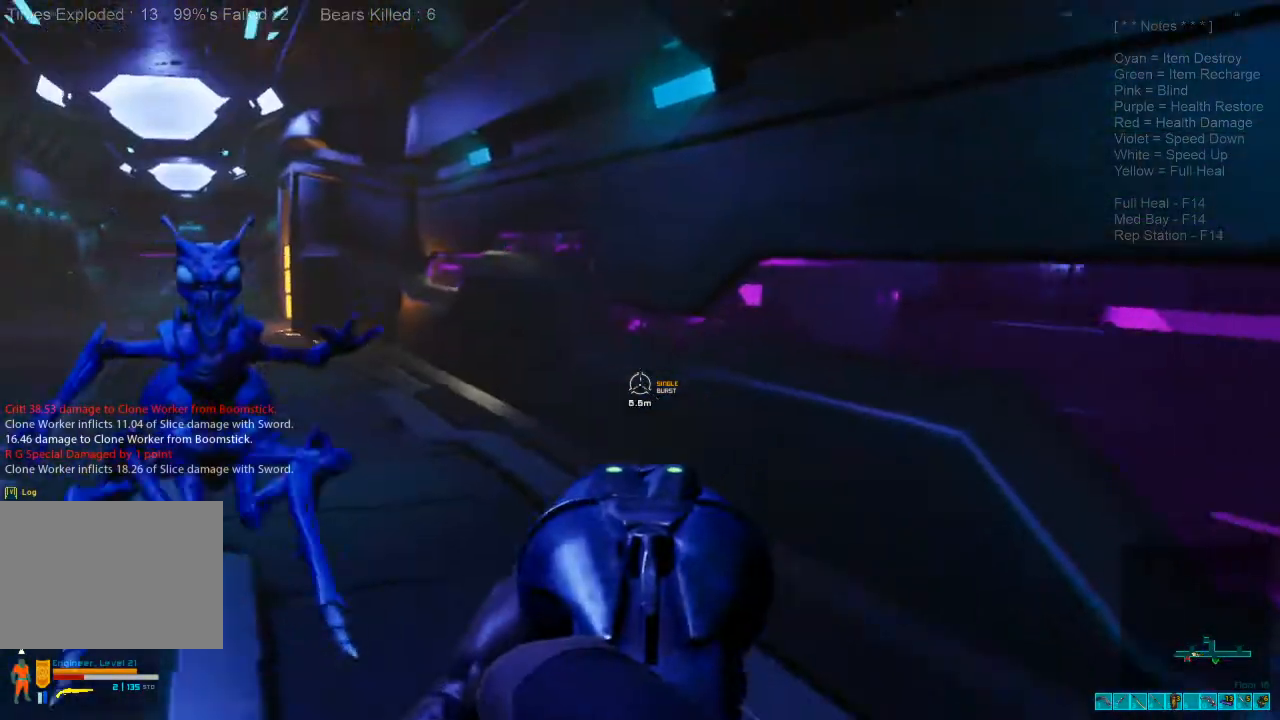
{"keys": ["s"], "mouse": [], "events": [[33, "a", "up"], [266, "mouse_left", "down"], [333, "mouse_left", "up"]]}
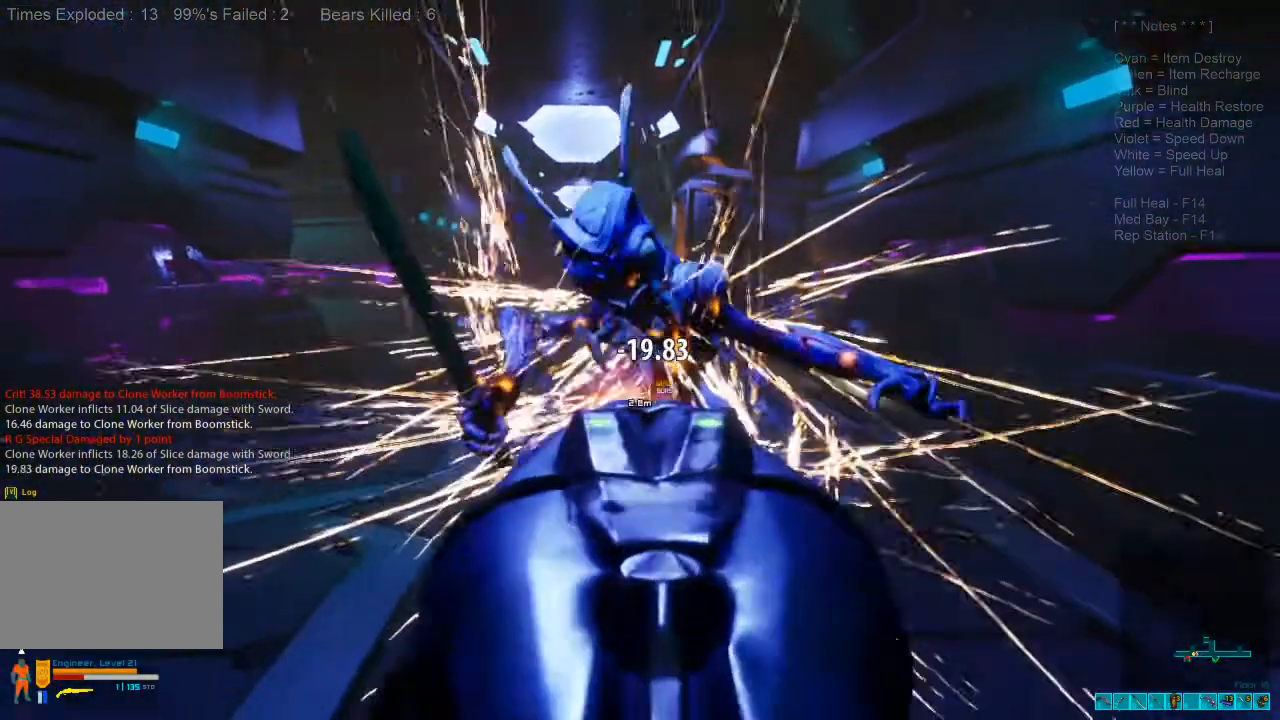
{"keys": ["s"], "mouse": ["left"], "events": [[300, "mouse_left", "down"], [433, "mouse_left", "up"], [500, "mouse_left", "down"]]}
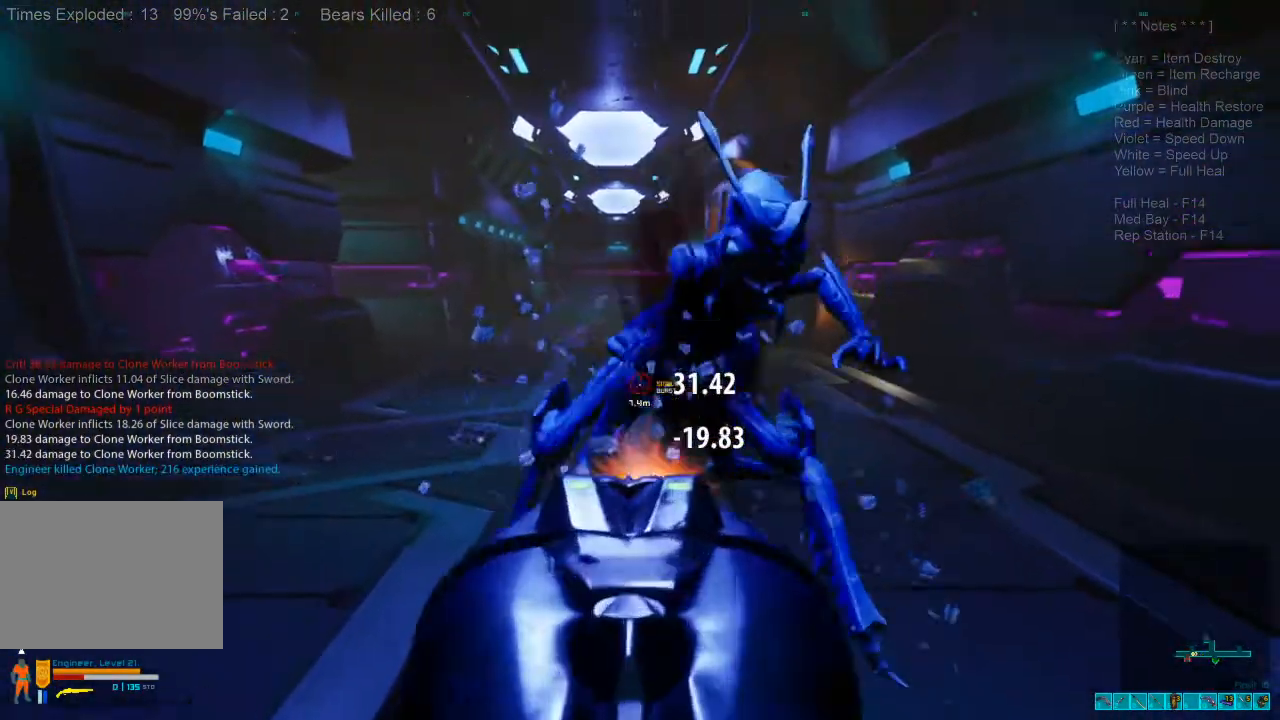
{"keys": ["s"], "mouse": [], "events": [[166, "mouse_left", "up"], [300, "ctrl", "down"], [300, "mouse_right", "down"], [300, "r", "down"], [400, "mouse_right", "up"], [400, "r", "up"], [433, "ctrl", "up"]]}
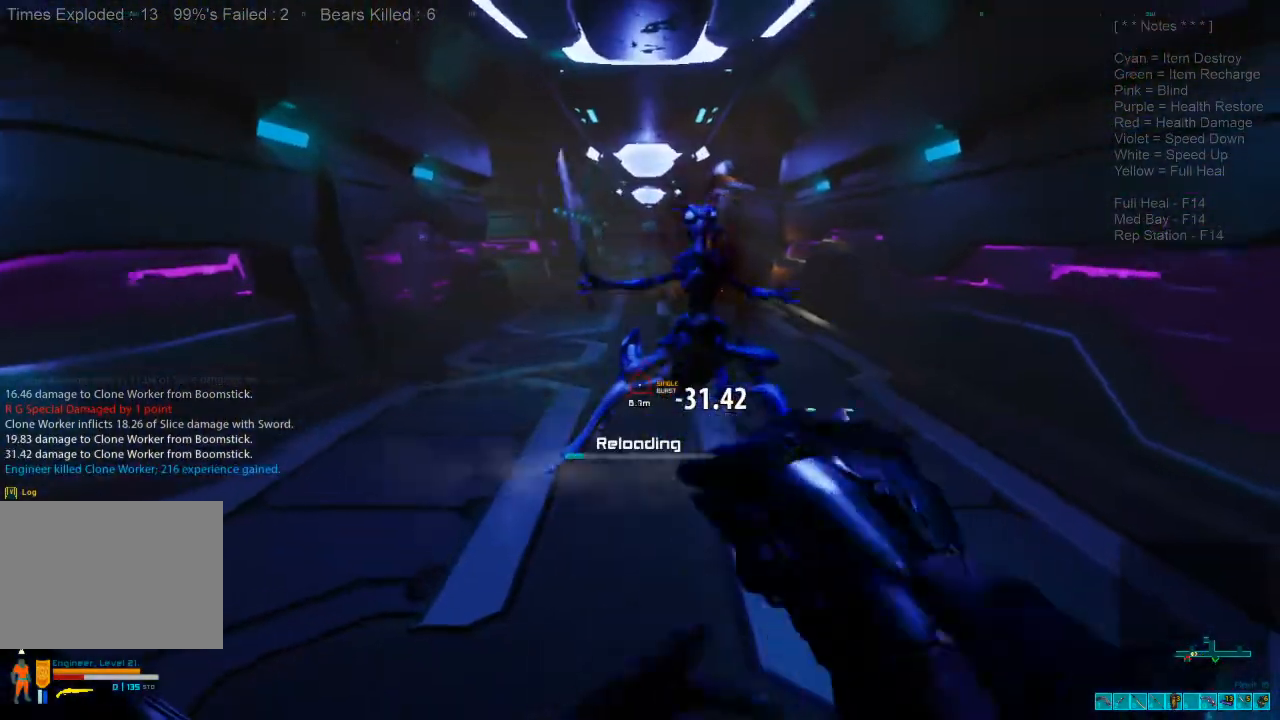
{"keys": ["d", "w"], "mouse": [], "events": [[66, "s", "up"], [266, "w", "down"], [366, "d", "down"]]}
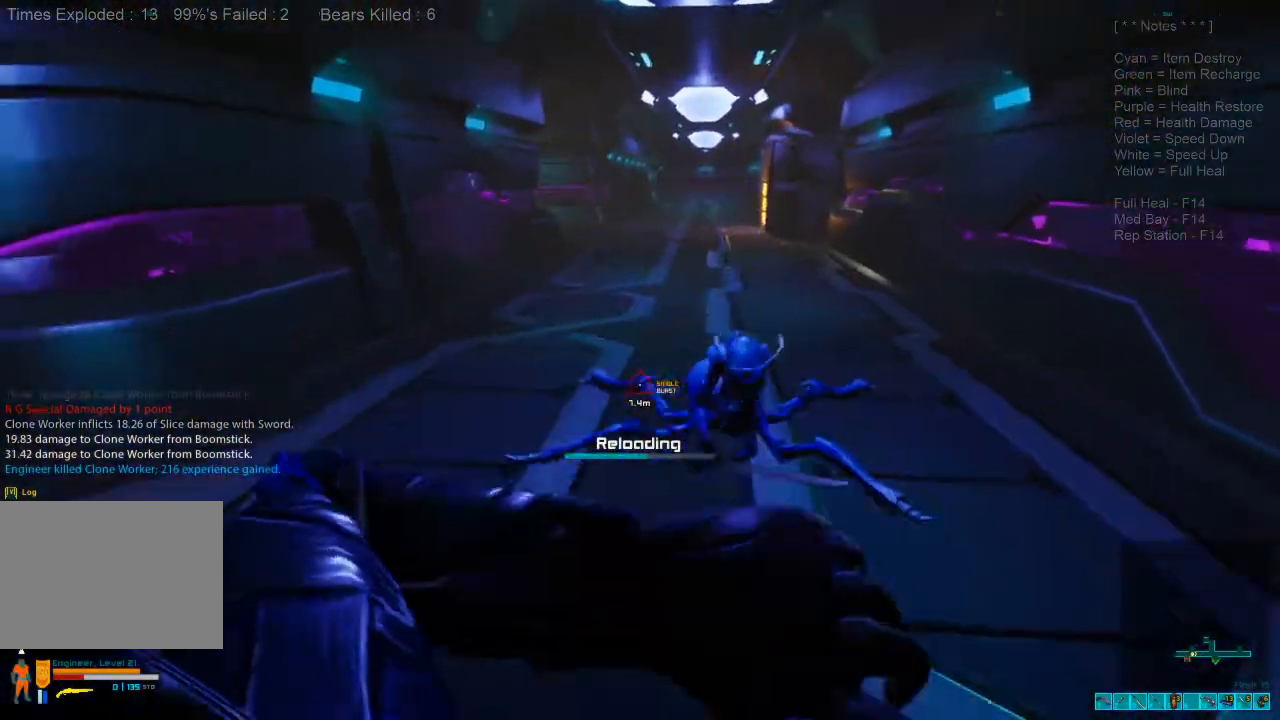
{"keys": ["d", "space", "w"], "mouse": [], "events": [[200, "space", "down"], [300, "space", "up"], [400, "space", "down"]]}
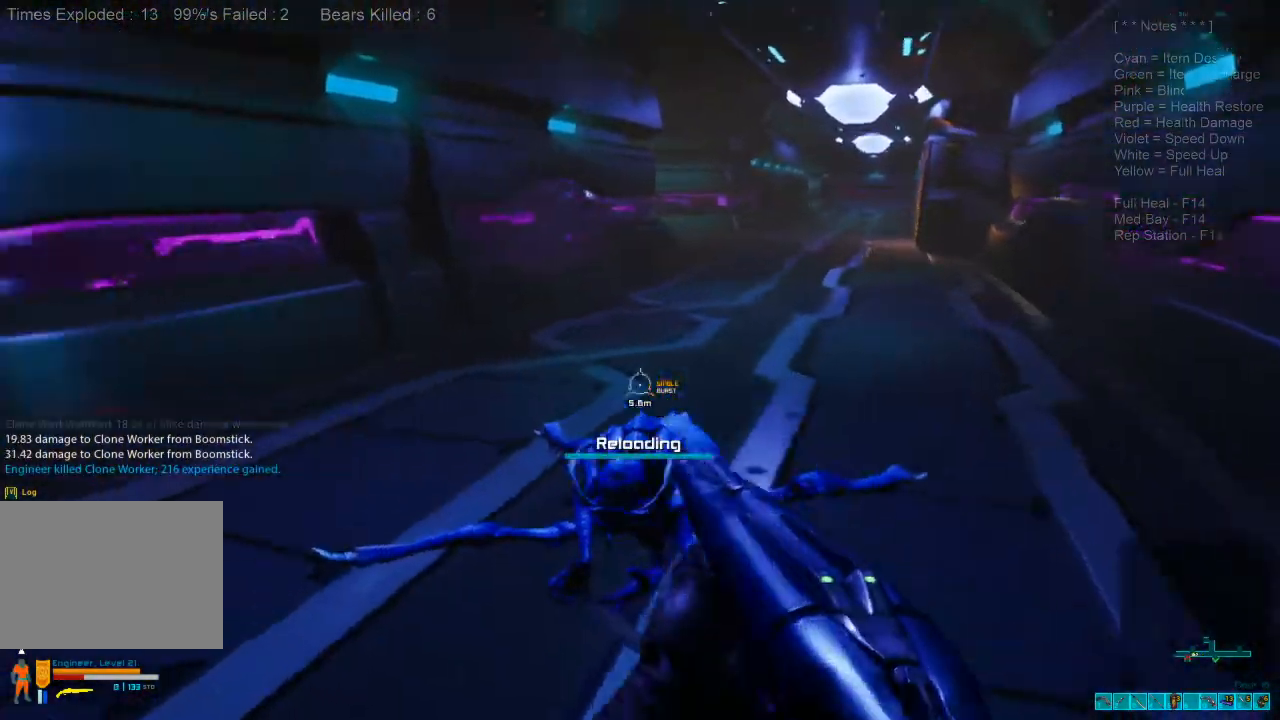
{"keys": ["d"], "mouse": [], "events": [[66, "space", "up"], [166, "space", "down"], [166, "w", "up"], [300, "space", "up"]]}
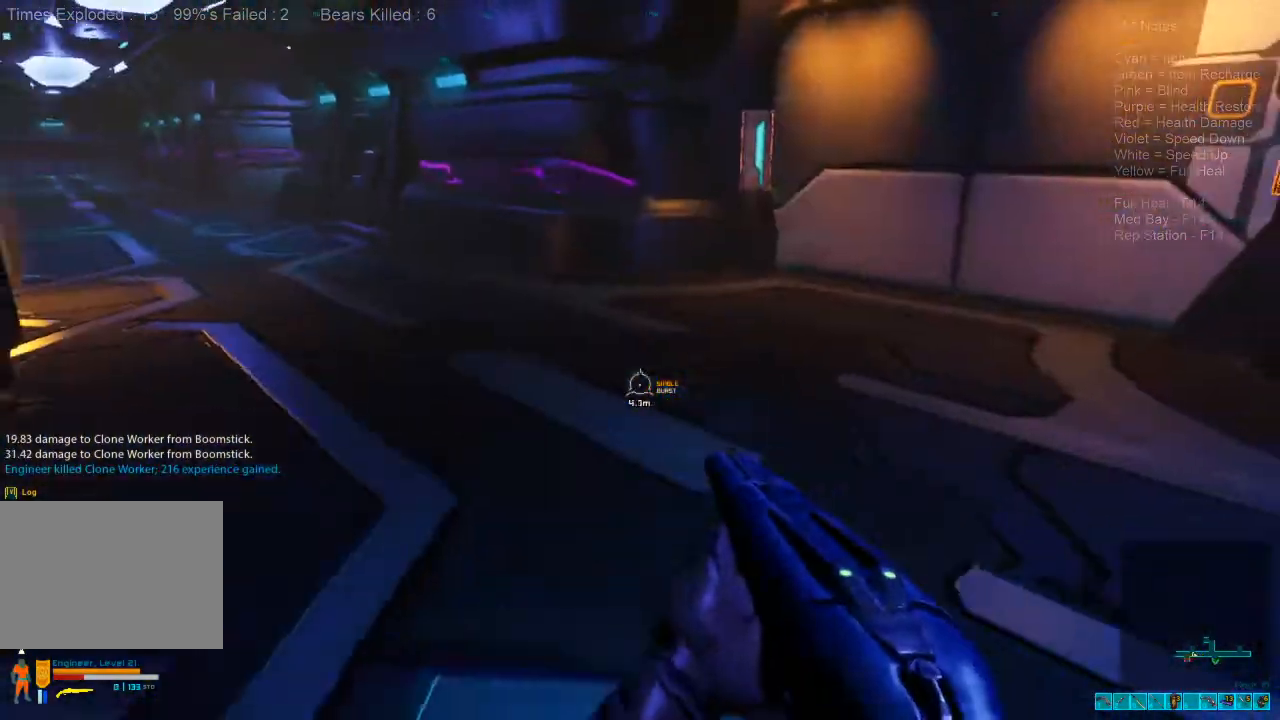
{"keys": ["a", "w"], "mouse": [], "events": [[33, "space", "down"], [200, "space", "up"], [266, "a", "down"], [266, "d", "up"], [266, "w", "down"], [333, "a", "up"], [500, "a", "down"]]}
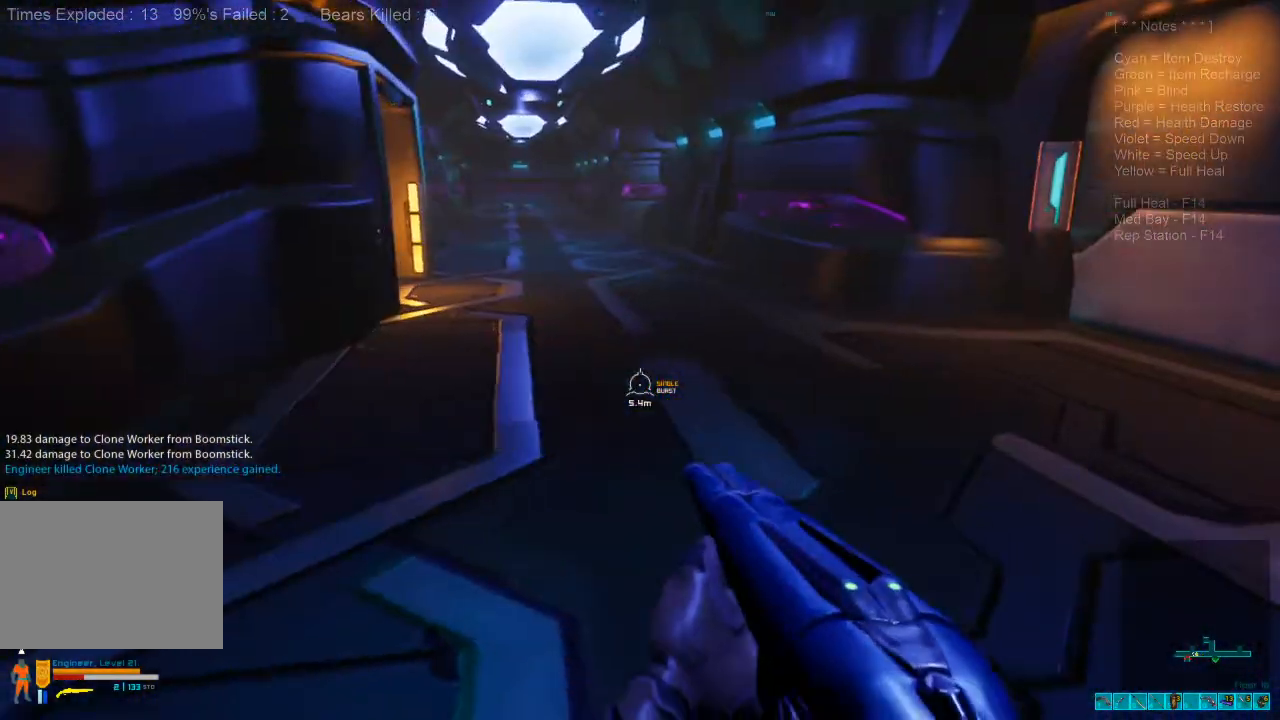
{"keys": [], "mouse": [], "events": [[166, "a", "up"], [233, "w", "up"], [333, "tab", "down"], [466, "tab", "up"]]}
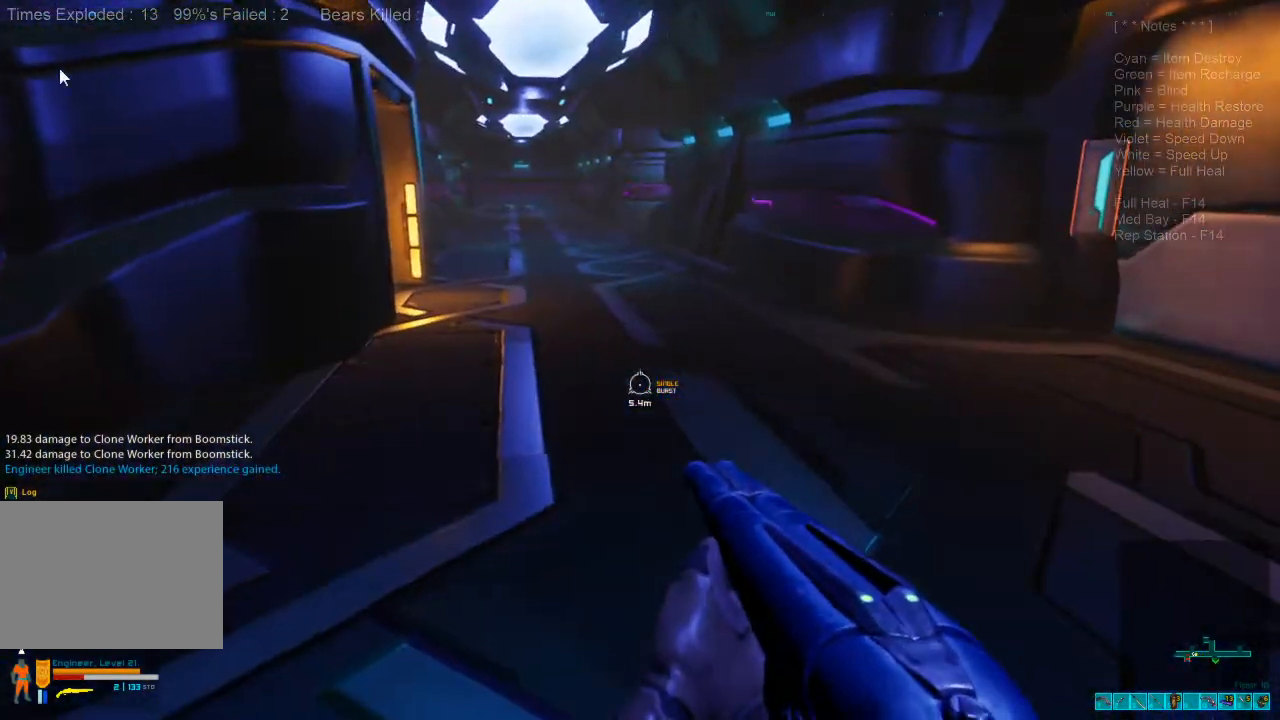
{"keys": [], "mouse": [], "events": []}
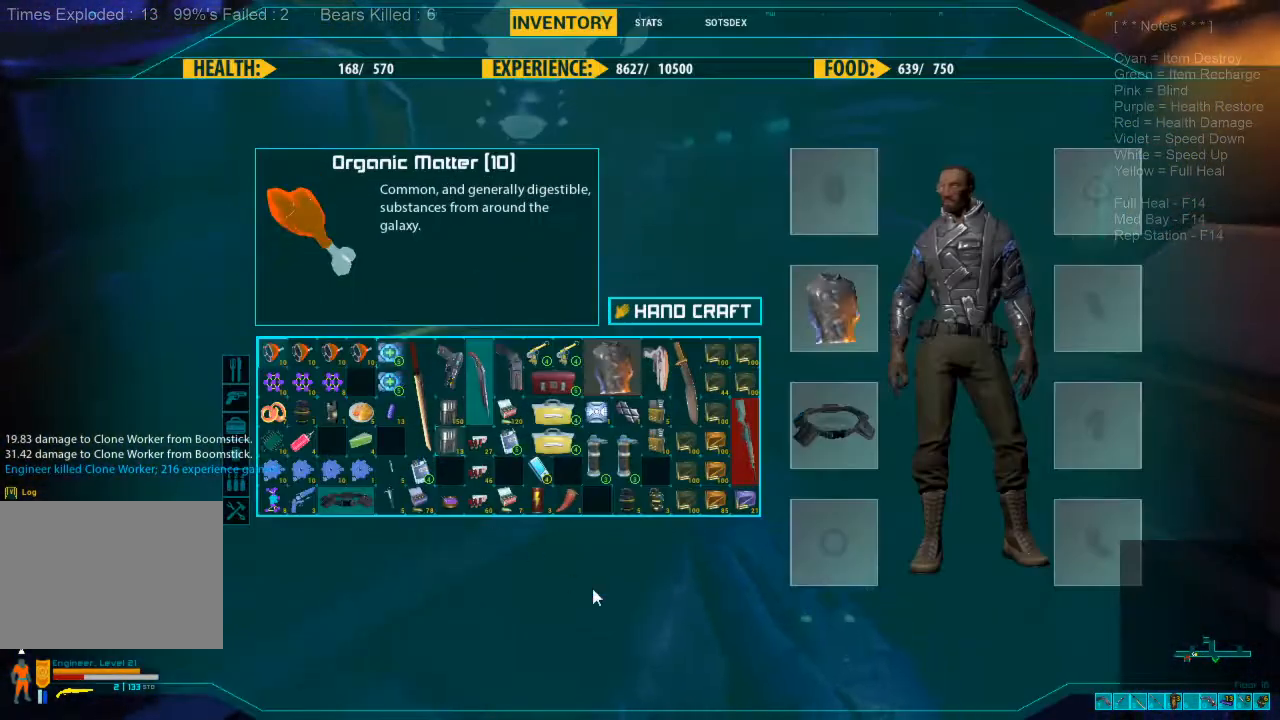
{"keys": [], "mouse": [], "events": []}
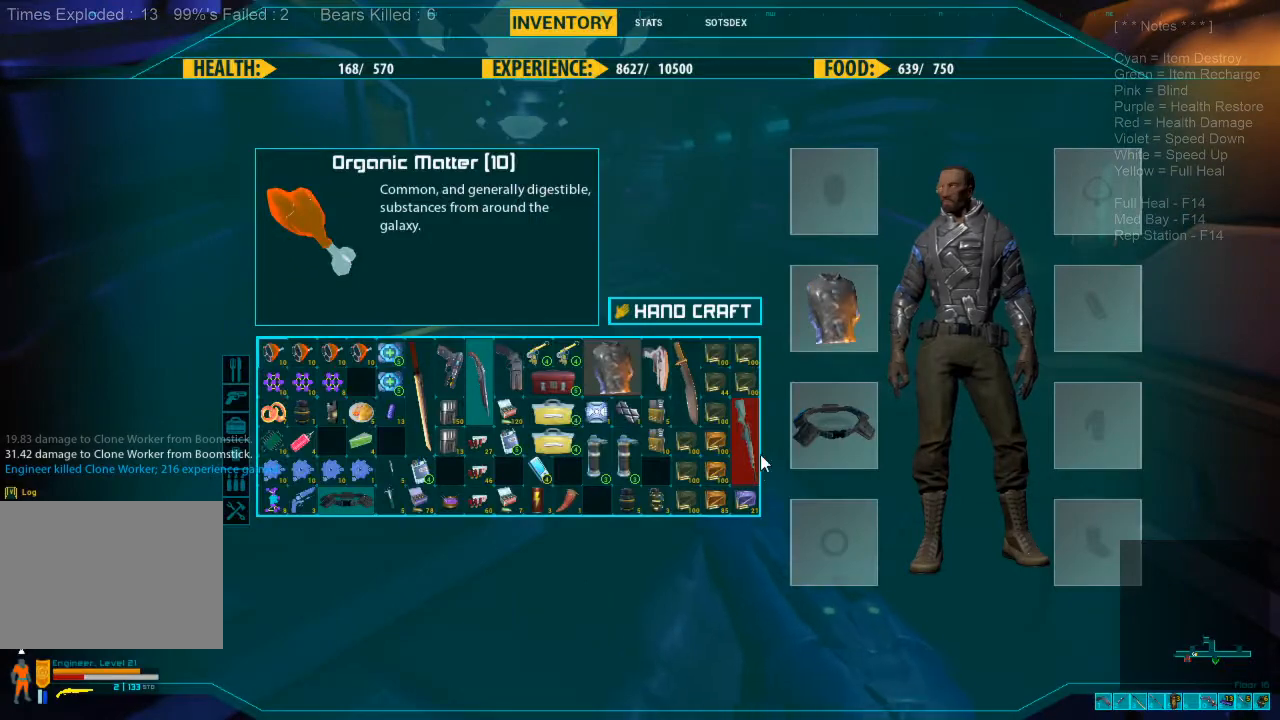
{"keys": [], "mouse": [], "events": []}
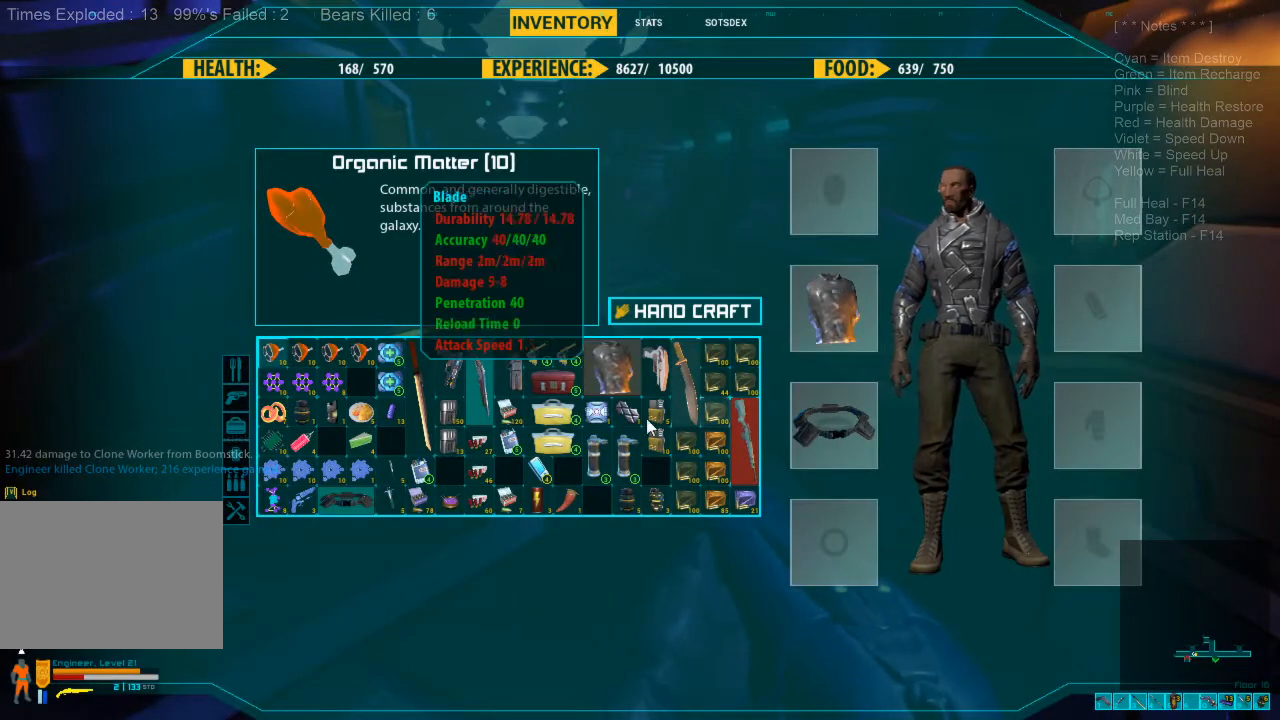
{"keys": [], "mouse": [], "events": []}
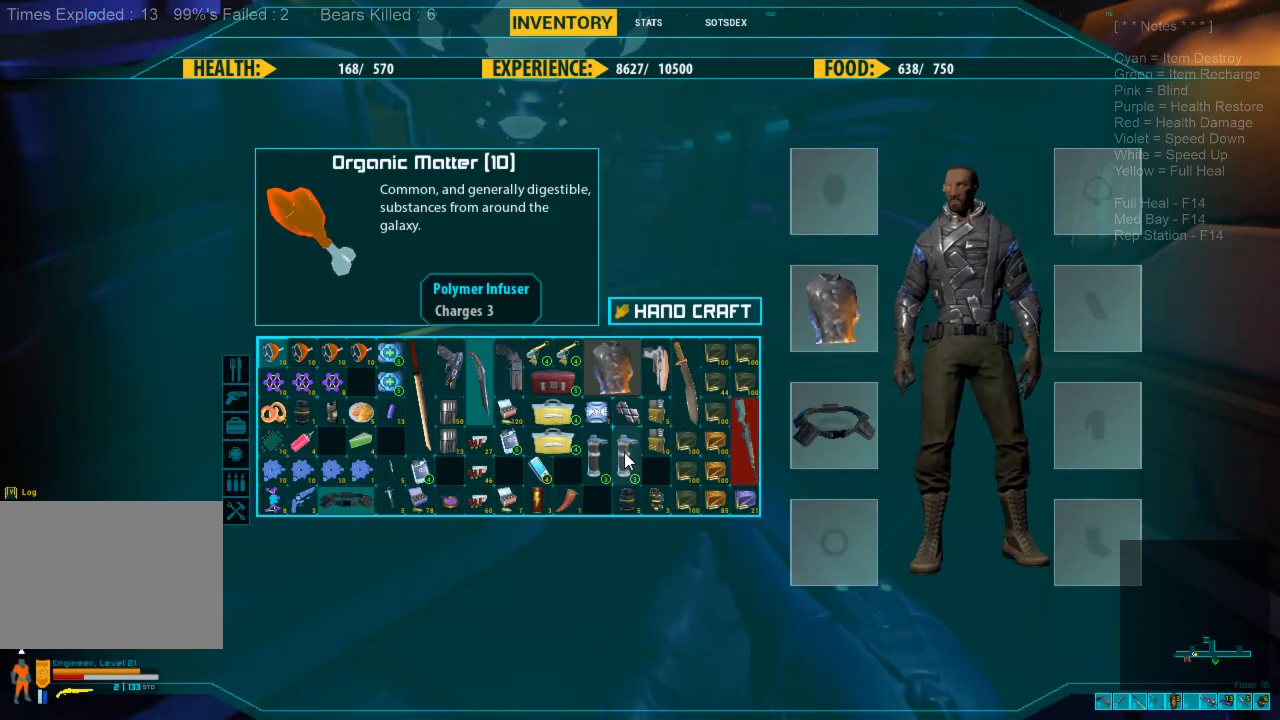
{"keys": [], "mouse": [], "events": [[100, "mouse_left", "down"], [133, "mouse_left", "up"], [233, "mouse_left", "down"], [300, "mouse_left", "up"]]}
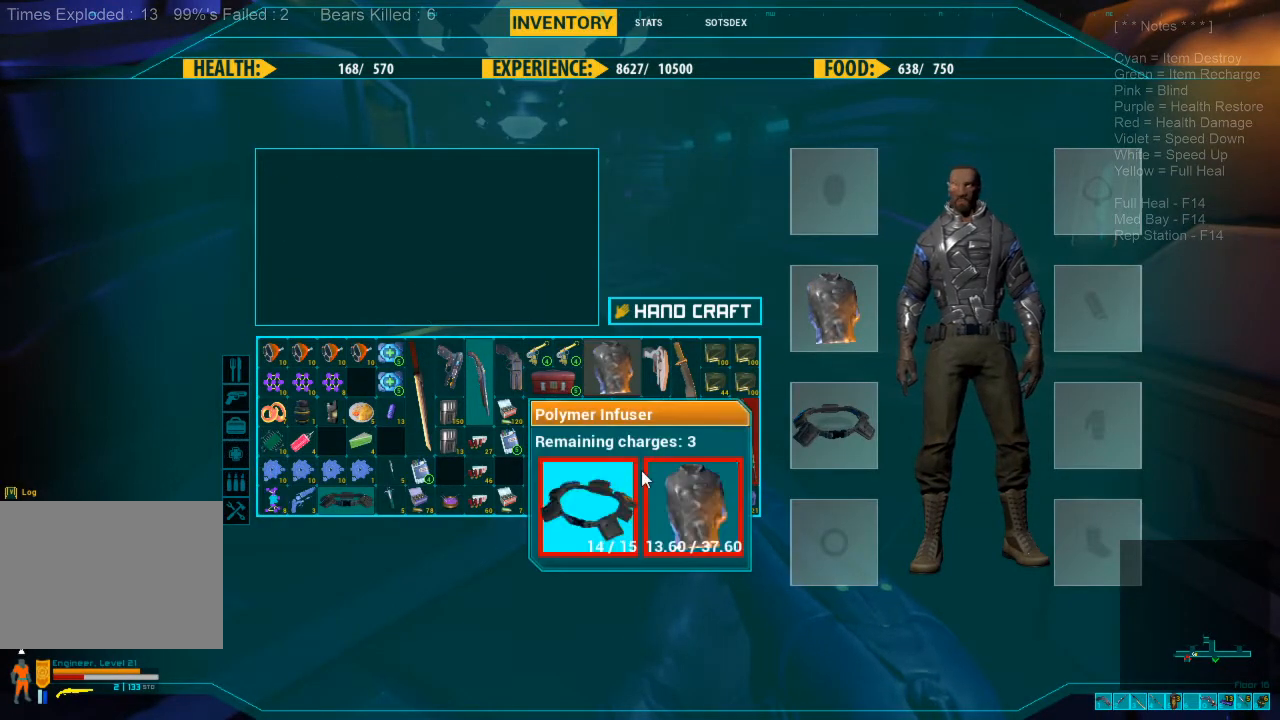
{"keys": [], "mouse": ["left"], "events": [[433, "mouse_left", "down"]]}
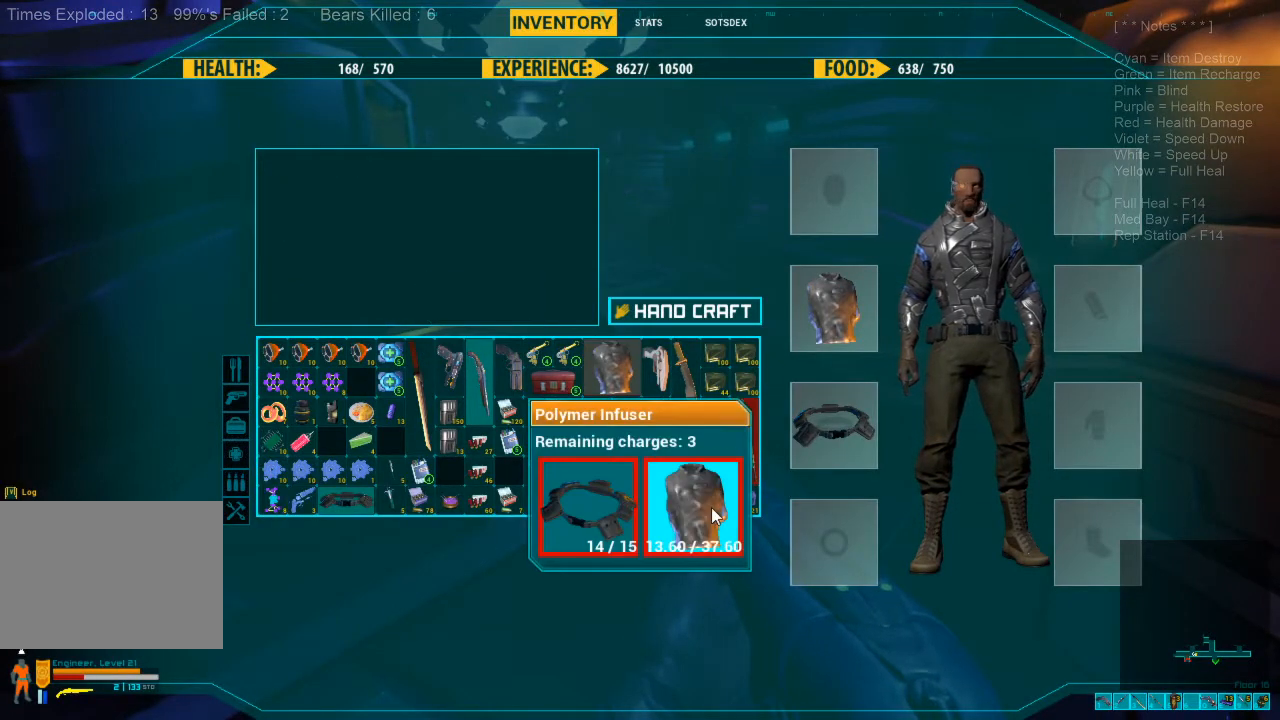
{"keys": [], "mouse": [], "events": [[33, "mouse_left", "up"], [333, "space", "down"], [400, "space", "up"]]}
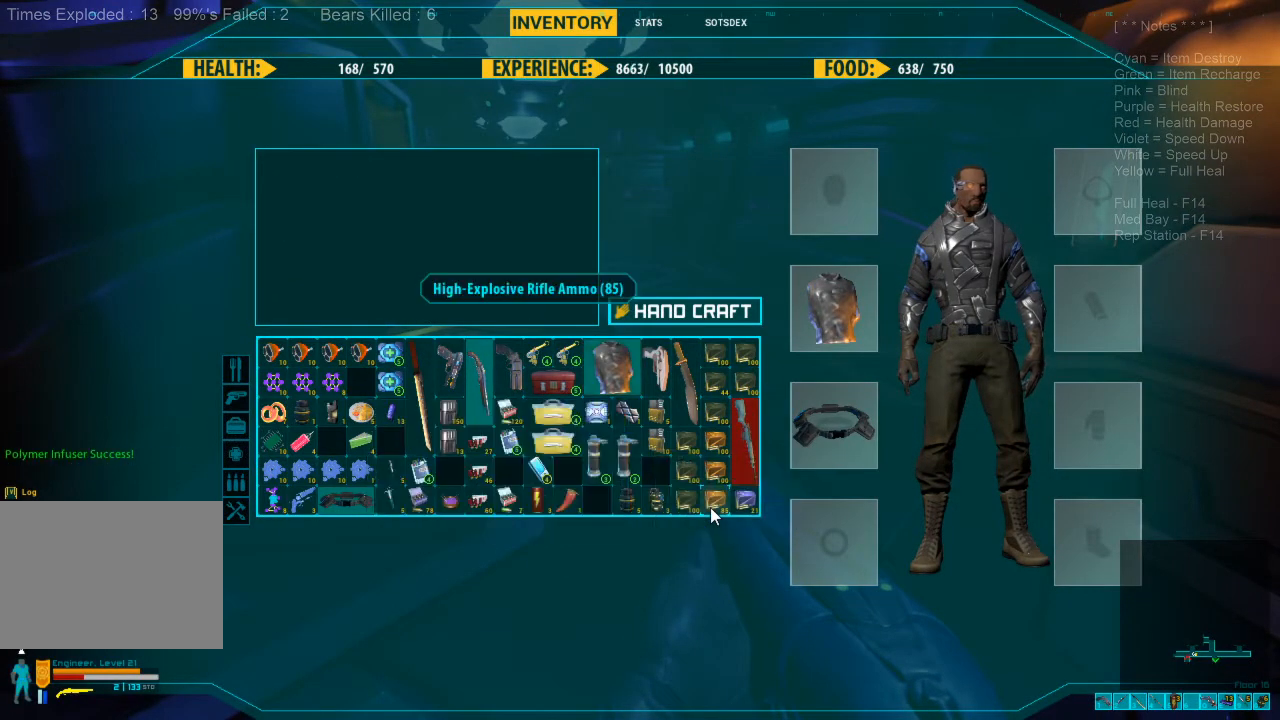
{"keys": [], "mouse": [], "events": []}
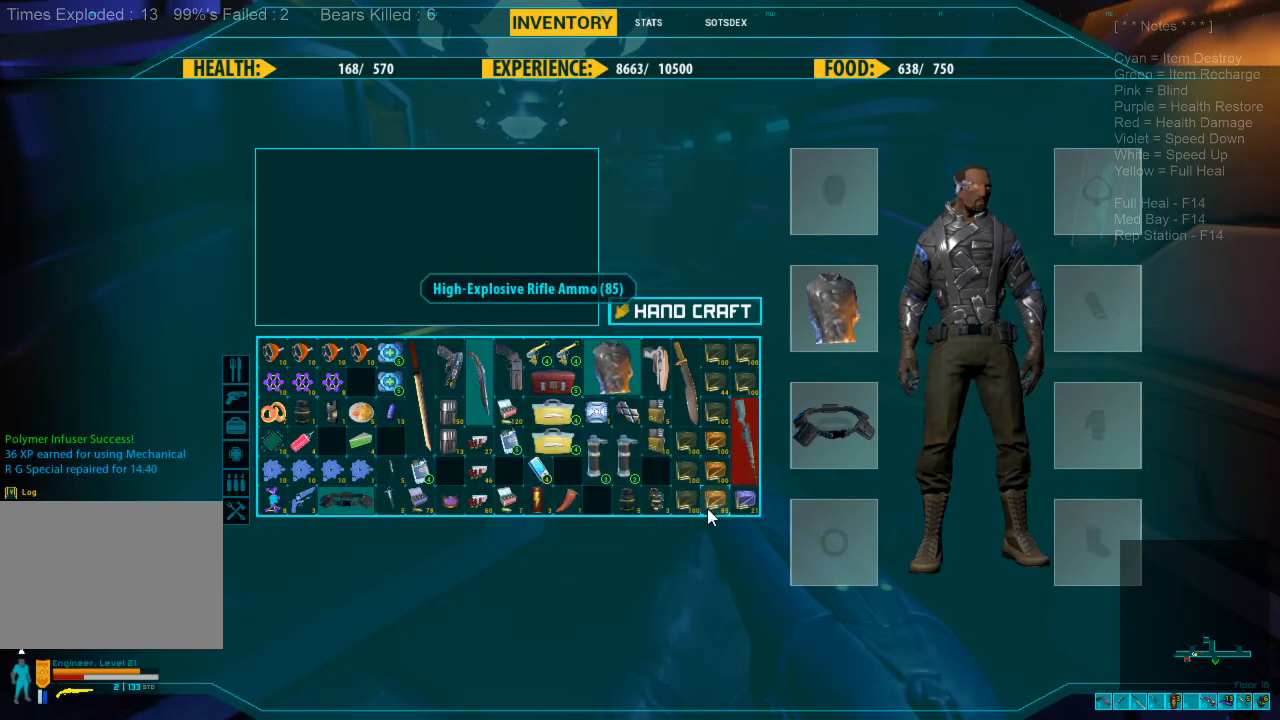
{"keys": ["a"], "mouse": [], "events": [[500, "a", "down"]]}
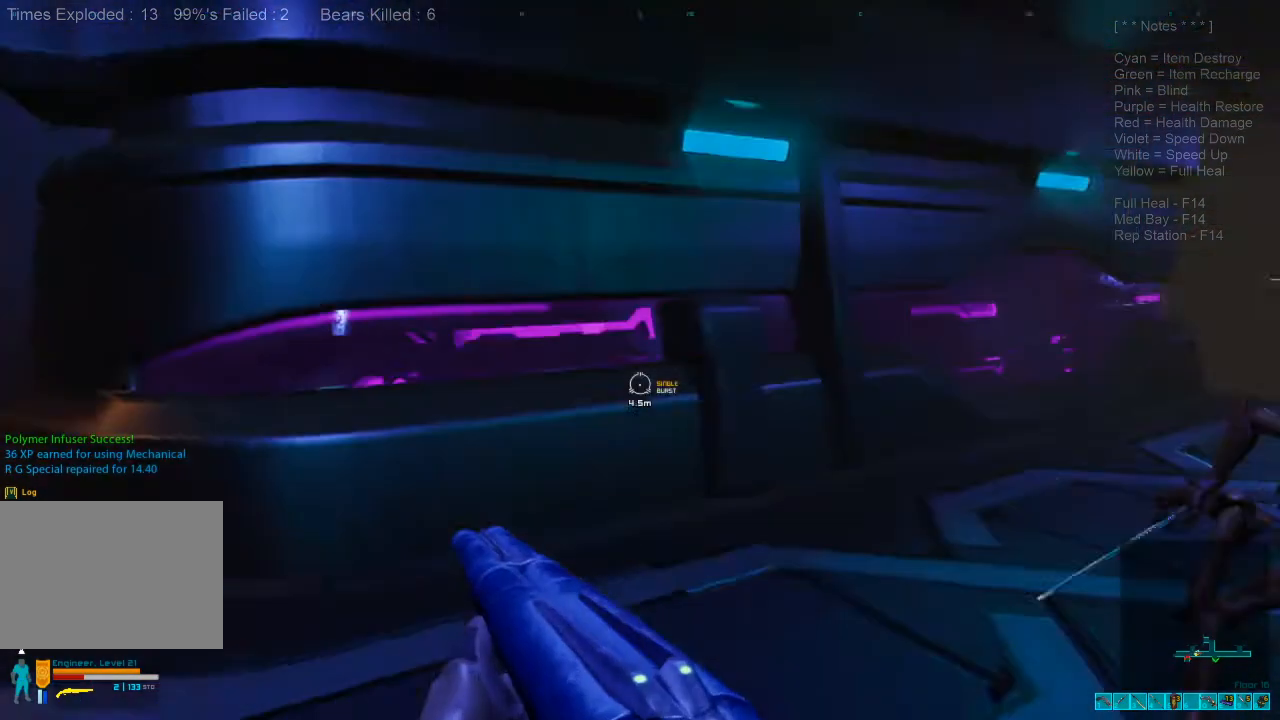
{"keys": ["a", "shift"], "mouse": [], "events": [[200, "r", "down"], [300, "r", "up"], [500, "shift", "down"]]}
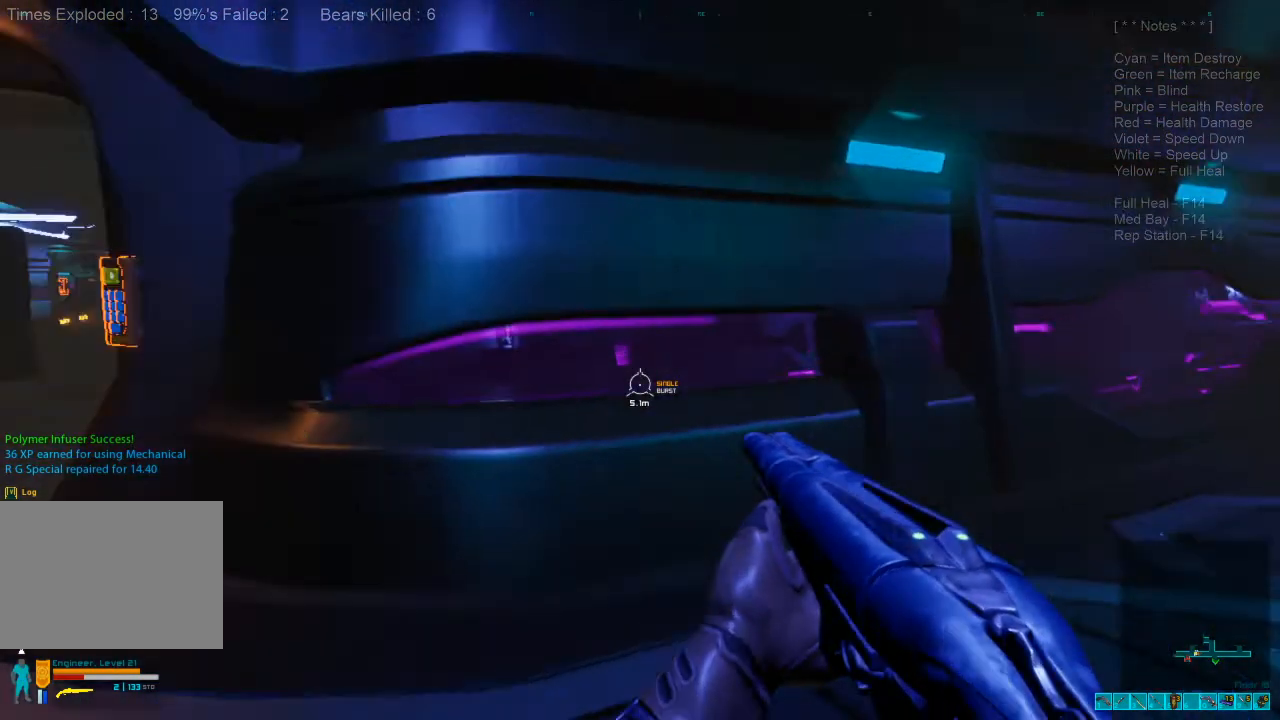
{"keys": ["ctrl", "s"], "mouse": [], "events": [[133, "s", "down"], [166, "shift", "up"], [200, "a", "up"], [300, "ctrl", "down"], [366, "mouse_right", "down"], [500, "mouse_right", "up"]]}